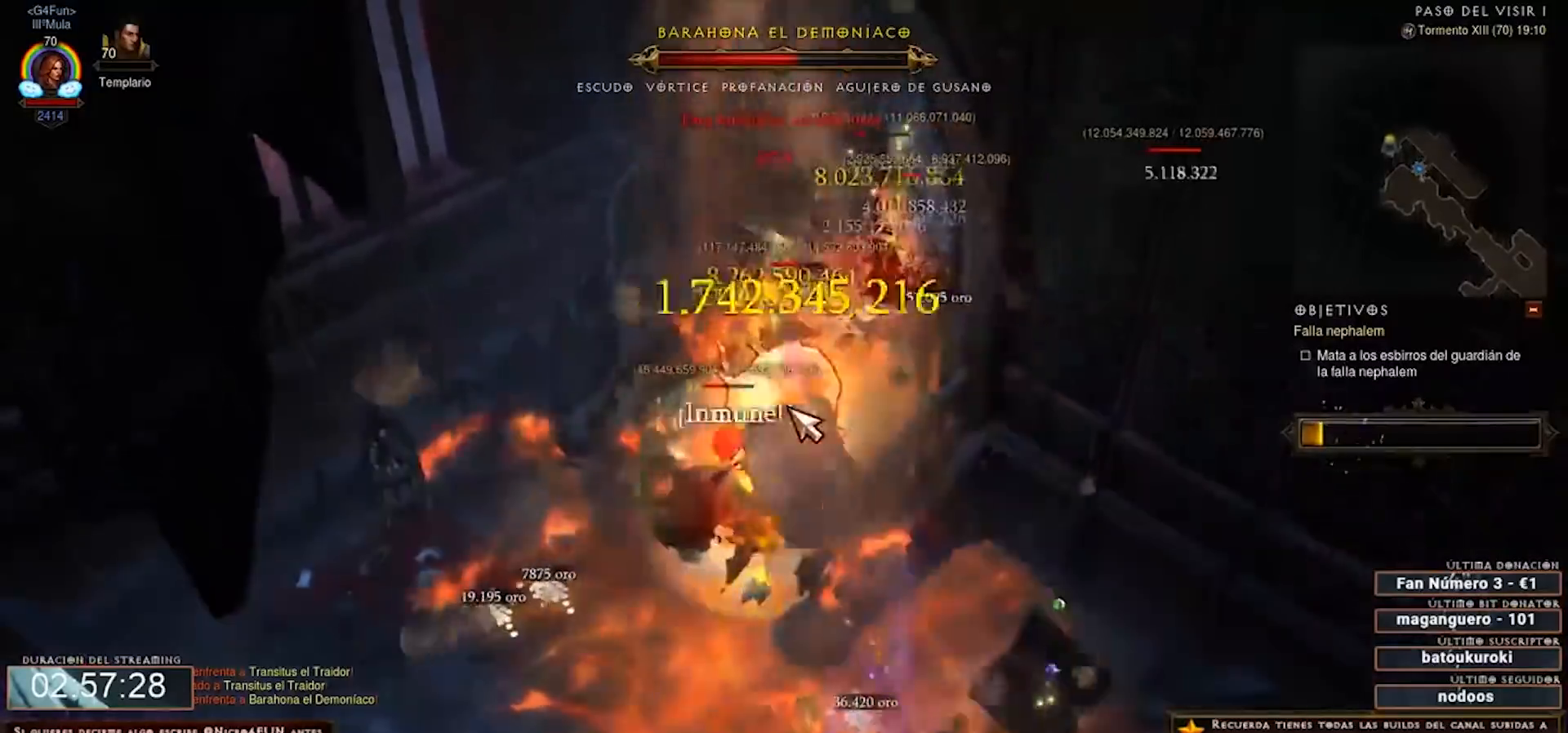
Gameplay with keyboard and mouse; each line is a JSON object with the keys and mouse buttons held at the frame after it. "events" lists presses ("down") and releases ("up") of "0", "1", "2", "3", "4", "5", "6", "7", "8", "9", "backspace", "caps_lock", "ctrl", "equals", "escape", "f1", "f10", "f11", "f12", "f2", "f3", "f4", "f5", "f6", "f7", "f8", "f9", "minus", "num2", "num3", "num4", "shift", "tab", "tilde", "mouse_left", "mouse_wheel" and "mouse_right" between this image and that frame as [ms after this image, input, new state], when the widget could be followed in between. "mouse_left", "mouse_wheel", "mouse_right" = the "left", "wheel", "right" buttons of the "mouse" list. No other keys are recorded. "wheel" means that the mouse wheel is clicked or scrolled. Mouse movement is not recorded.
{"keys": ["num4"], "mouse": ["left"], "events": [[80, "mouse_left", "down"], [160, "mouse_left", "up"], [240, "mouse_left", "down"], [360, "mouse_left", "up"], [440, "mouse_left", "down"]]}
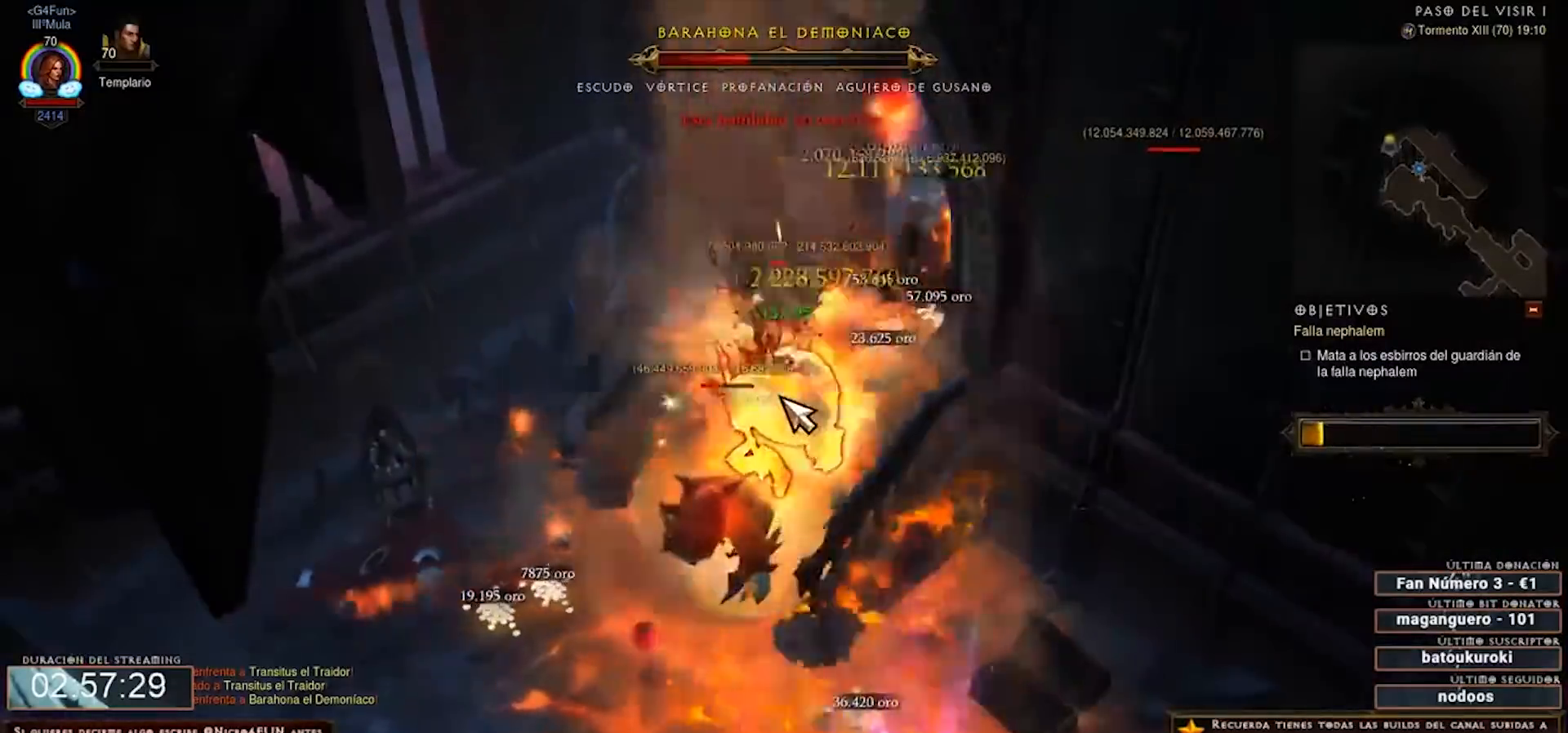
{"keys": ["num4"], "mouse": [], "events": [[80, "mouse_left", "up"], [120, "mouse_right", "down"], [280, "mouse_right", "up"], [320, "mouse_right", "down"], [480, "mouse_right", "up"]]}
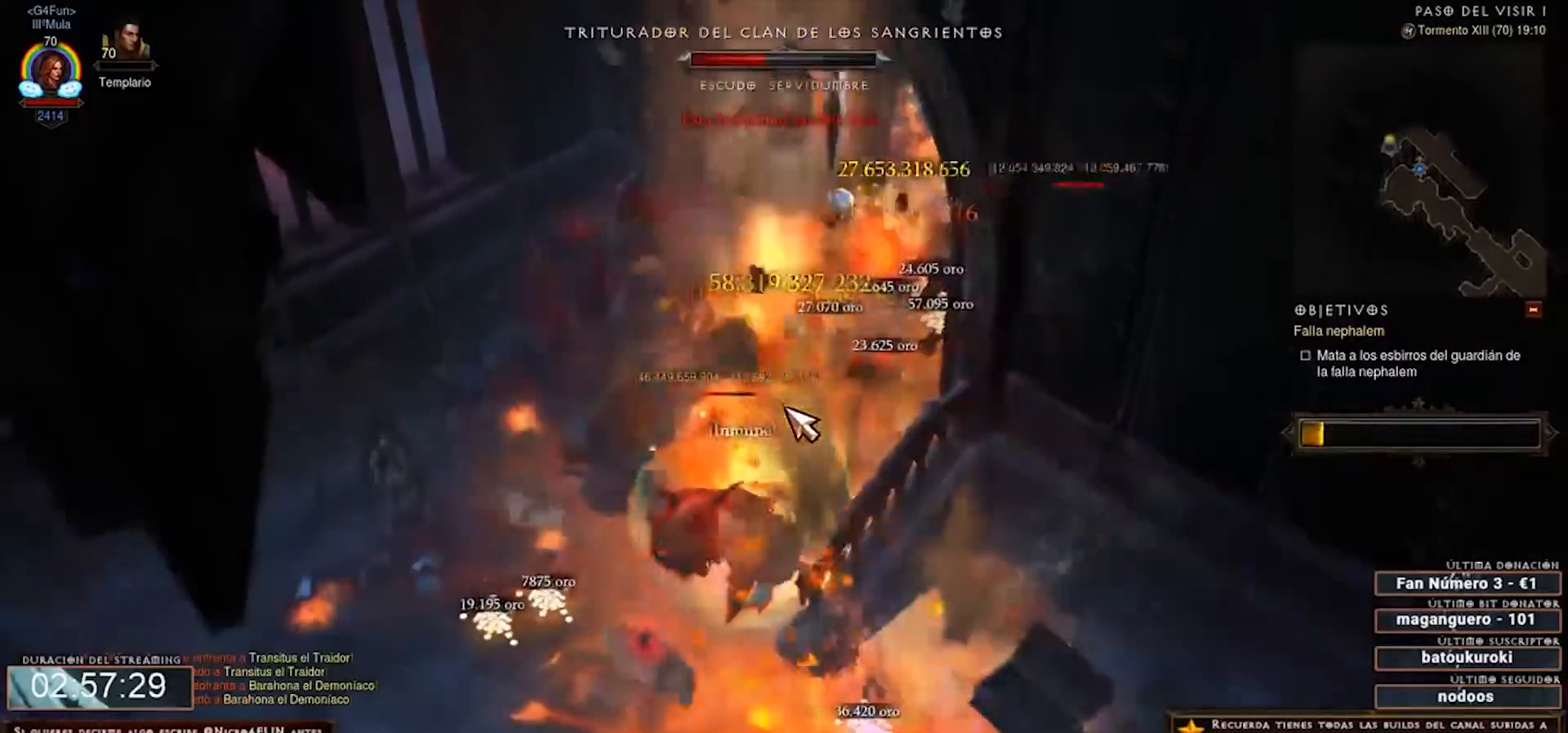
{"keys": ["num4"], "mouse": [], "events": [[40, "mouse_right", "down"], [160, "mouse_right", "up"]]}
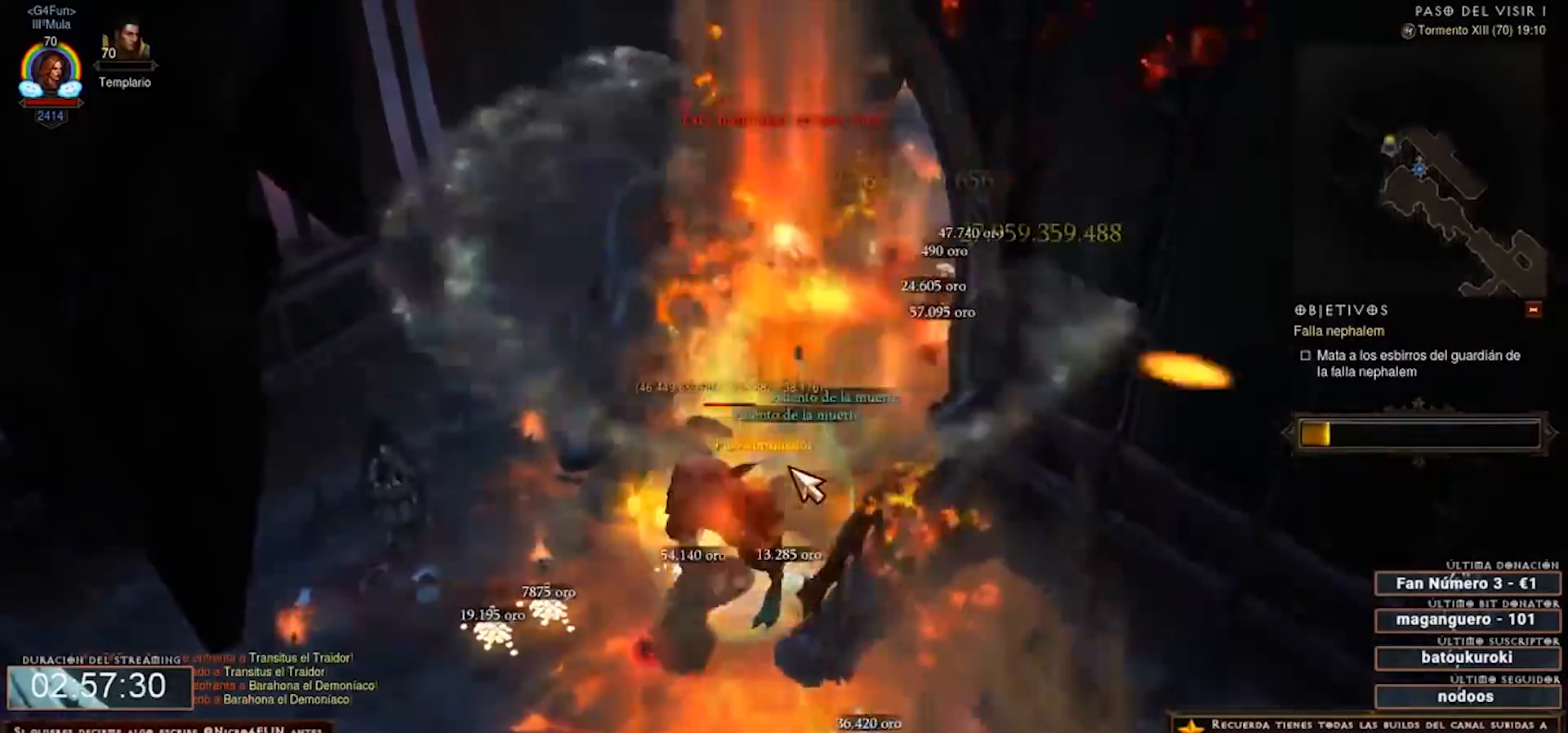
{"keys": ["num4"], "mouse": [], "events": [[280, "mouse_left", "down"], [400, "mouse_left", "up"]]}
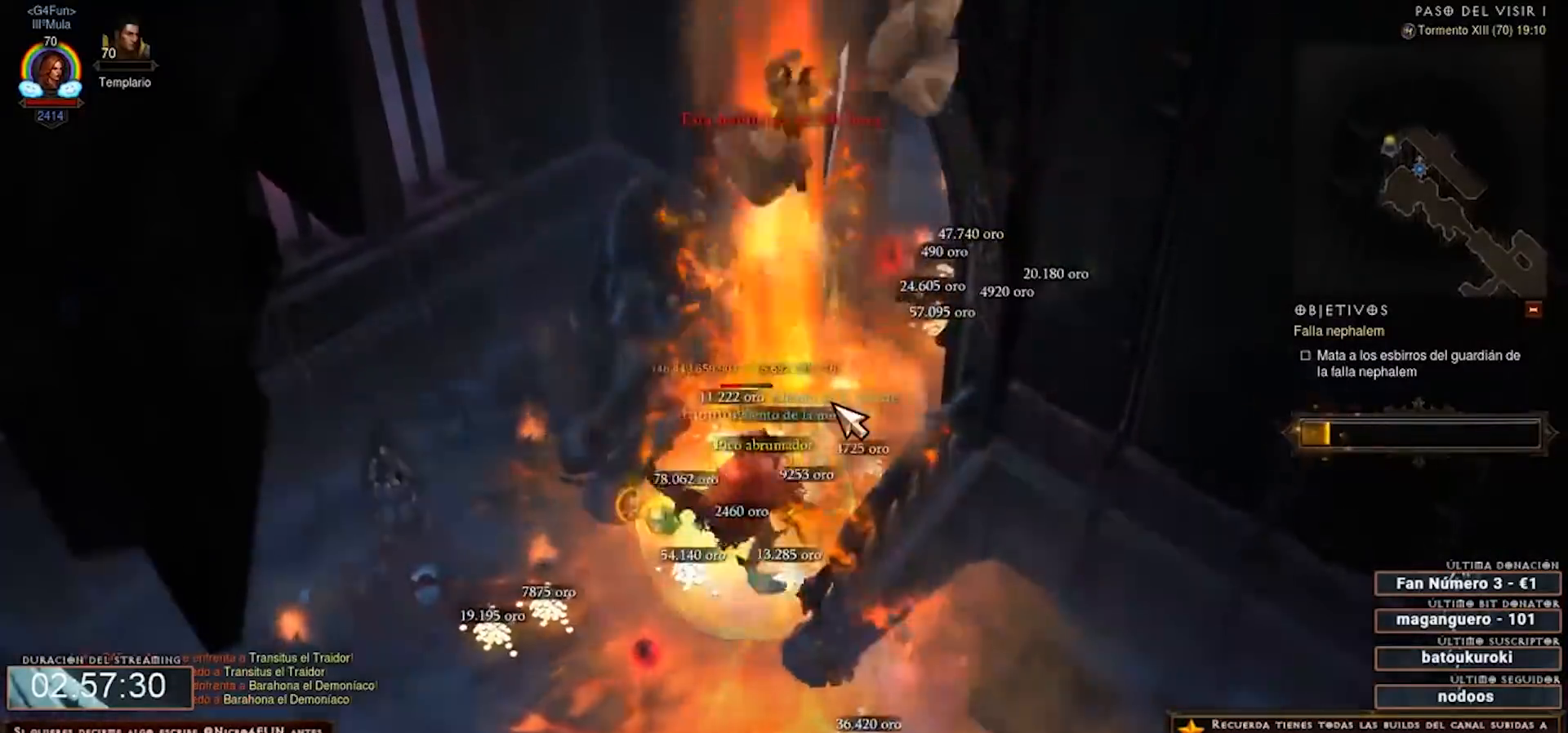
{"keys": ["num4"], "mouse": ["left"], "events": [[280, "mouse_left", "down"], [360, "mouse_left", "up"], [440, "mouse_left", "down"]]}
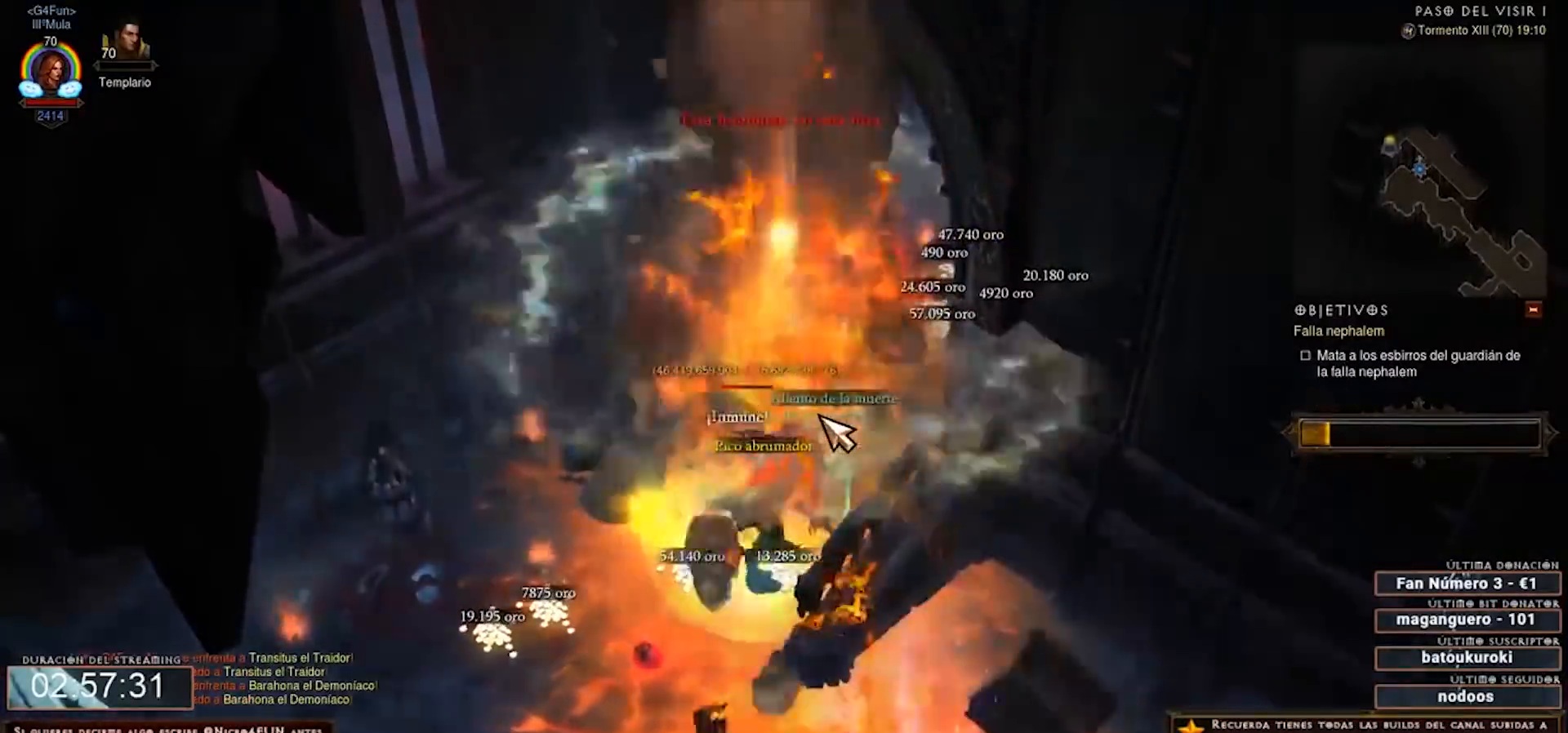
{"keys": ["num4"], "mouse": [], "events": [[80, "mouse_left", "up"], [160, "mouse_left", "down"], [280, "mouse_left", "up"], [400, "mouse_left", "down"], [480, "mouse_left", "up"]]}
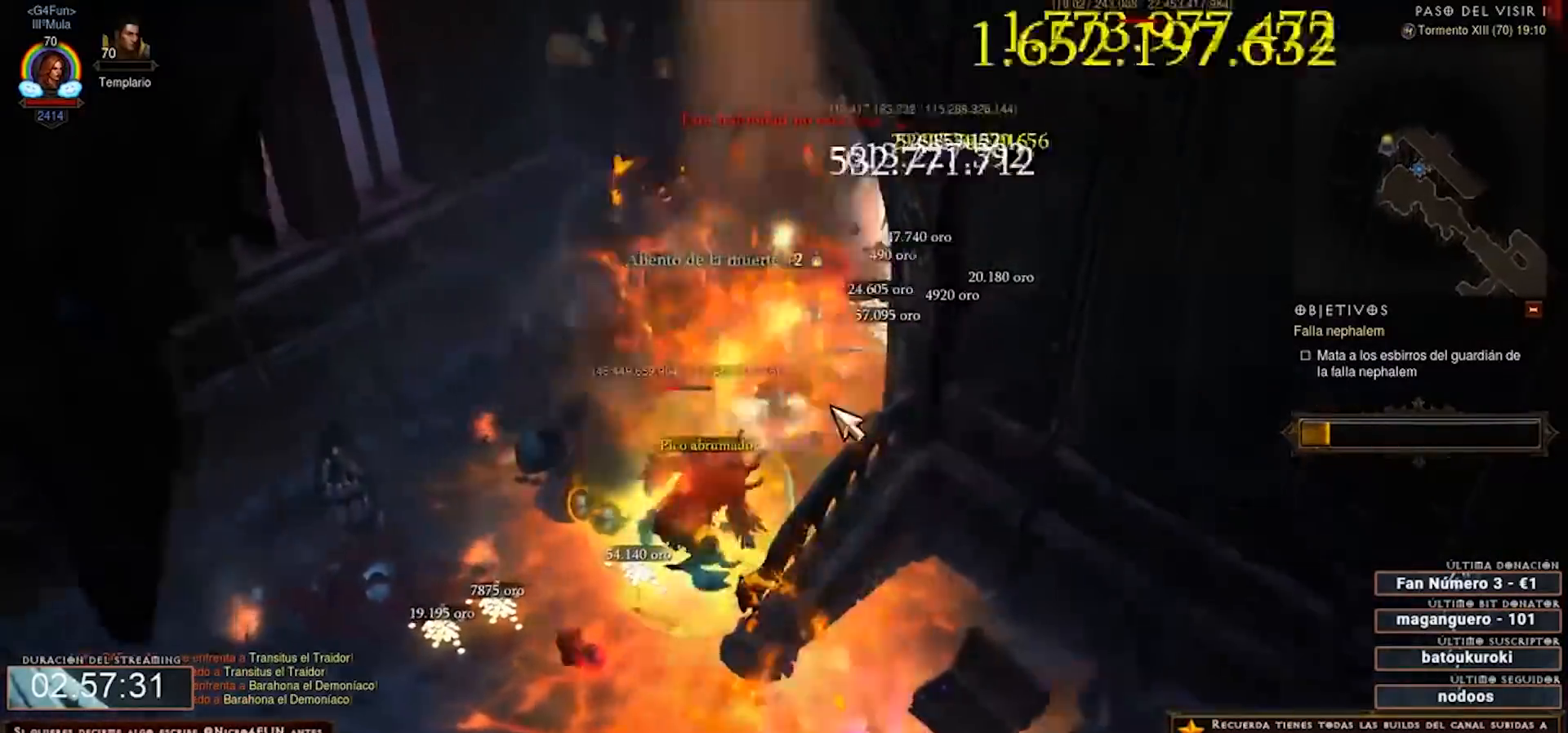
{"keys": ["num4"], "mouse": ["right"], "events": [[360, "mouse_right", "down"]]}
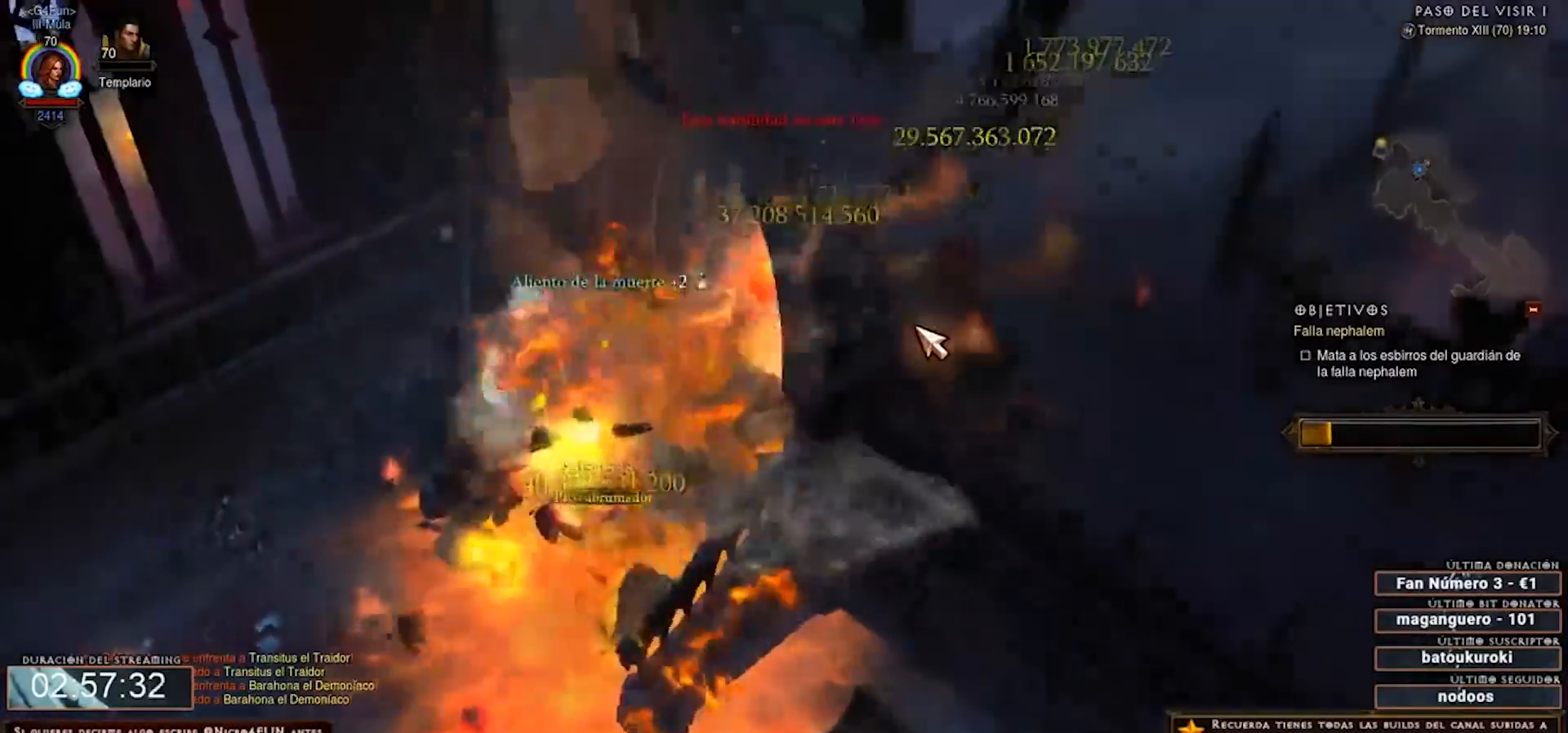
{"keys": ["num4"], "mouse": [], "events": [[80, "mouse_right", "up"], [120, "mouse_right", "down"], [280, "mouse_right", "up"], [360, "mouse_right", "down"], [520, "mouse_right", "up"]]}
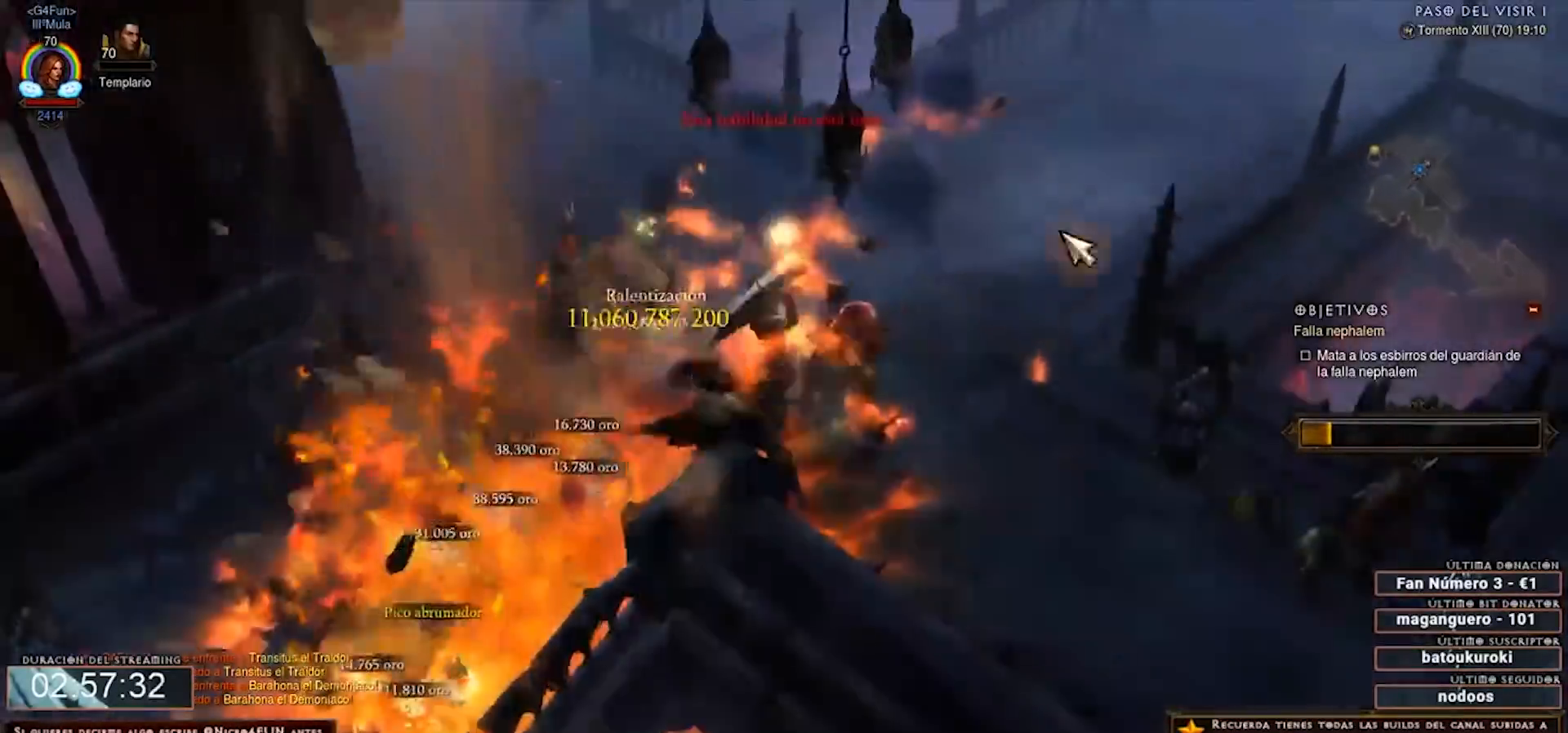
{"keys": ["num4"], "mouse": [], "events": [[160, "mouse_right", "down"], [240, "mouse_right", "up"], [360, "mouse_right", "down"], [480, "mouse_right", "up"]]}
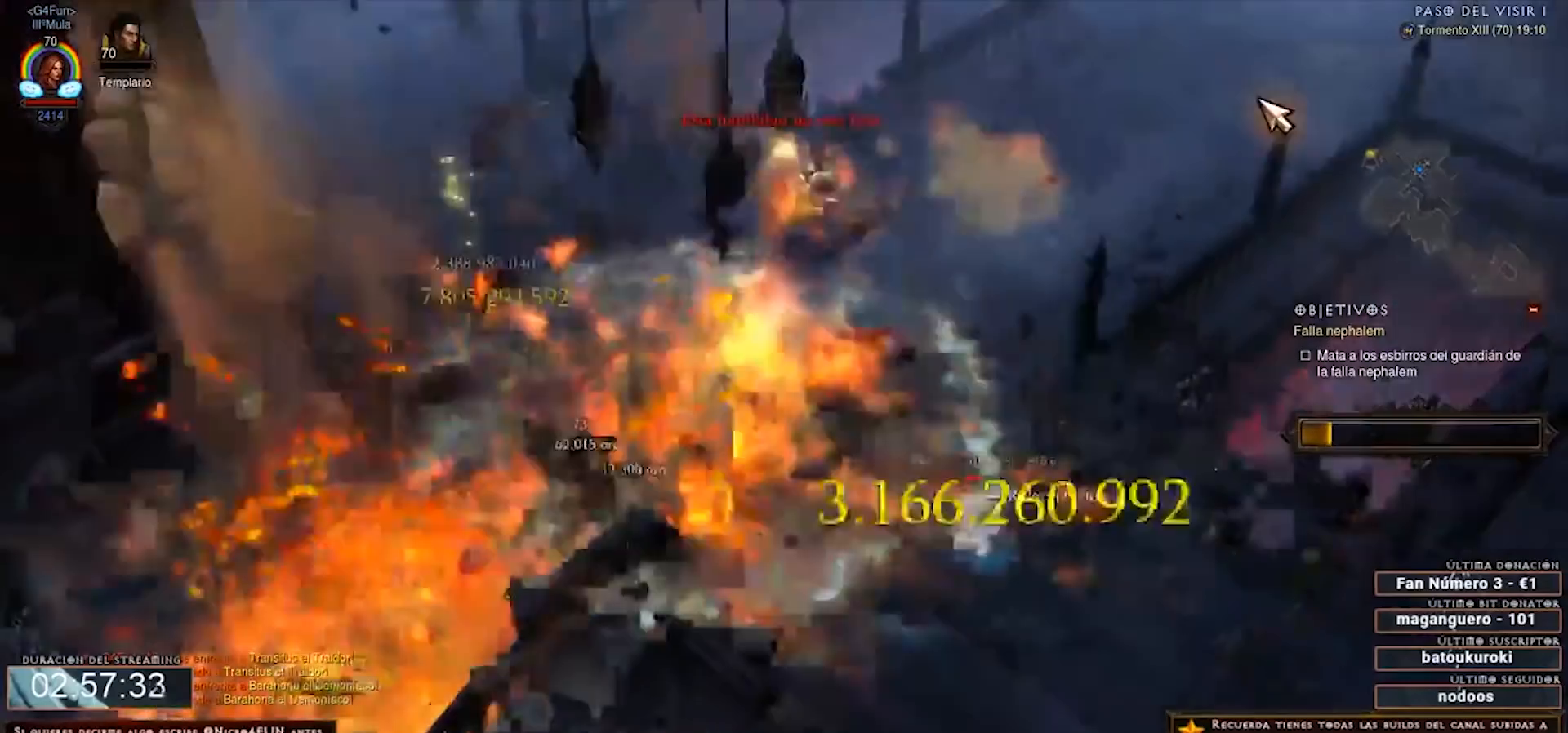
{"keys": ["num4"], "mouse": [], "events": [[120, "mouse_right", "down"], [240, "mouse_right", "up"], [360, "mouse_right", "down"], [480, "mouse_right", "up"]]}
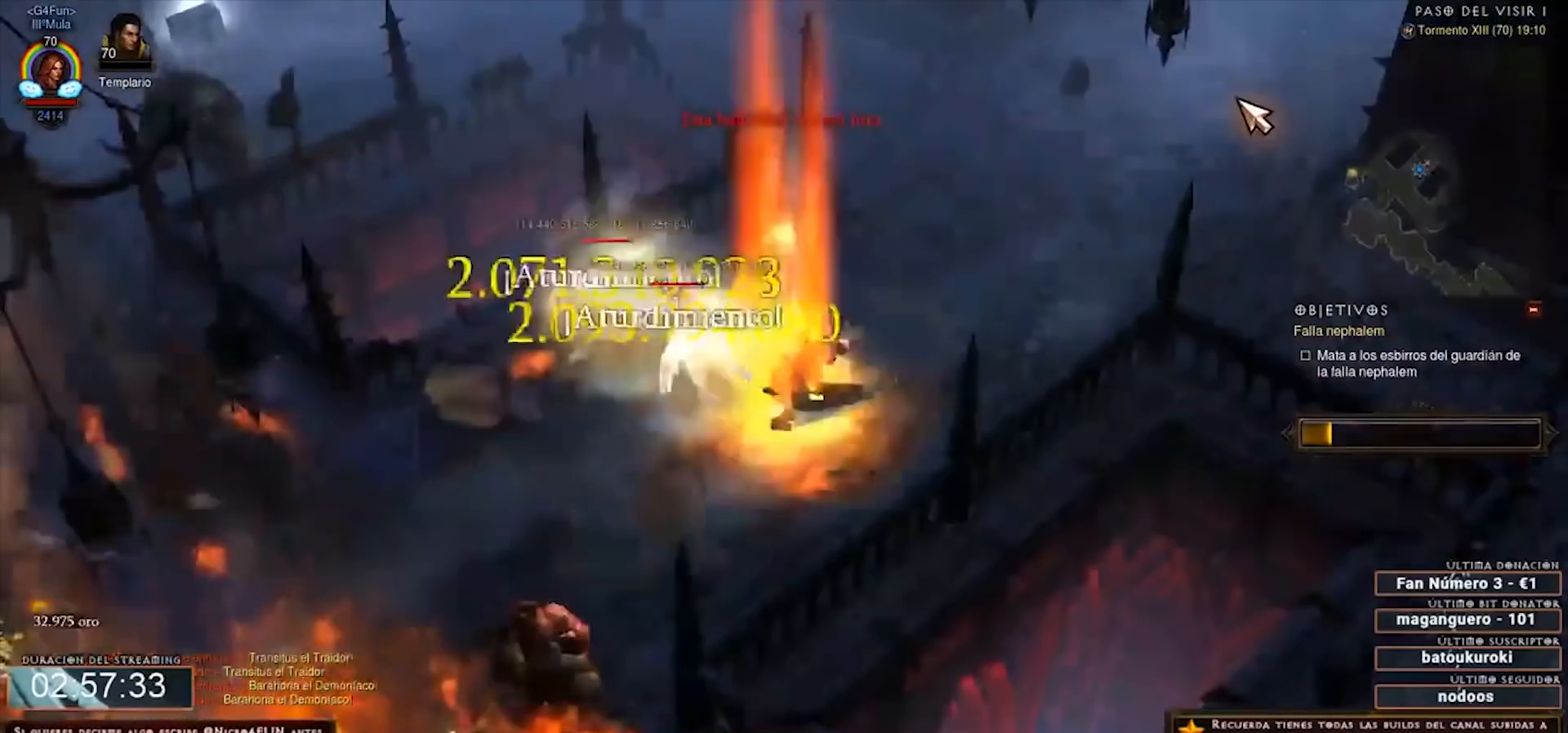
{"keys": ["num4"], "mouse": [], "events": [[80, "mouse_right", "down"], [200, "mouse_right", "up"], [320, "mouse_right", "down"], [440, "mouse_right", "up"]]}
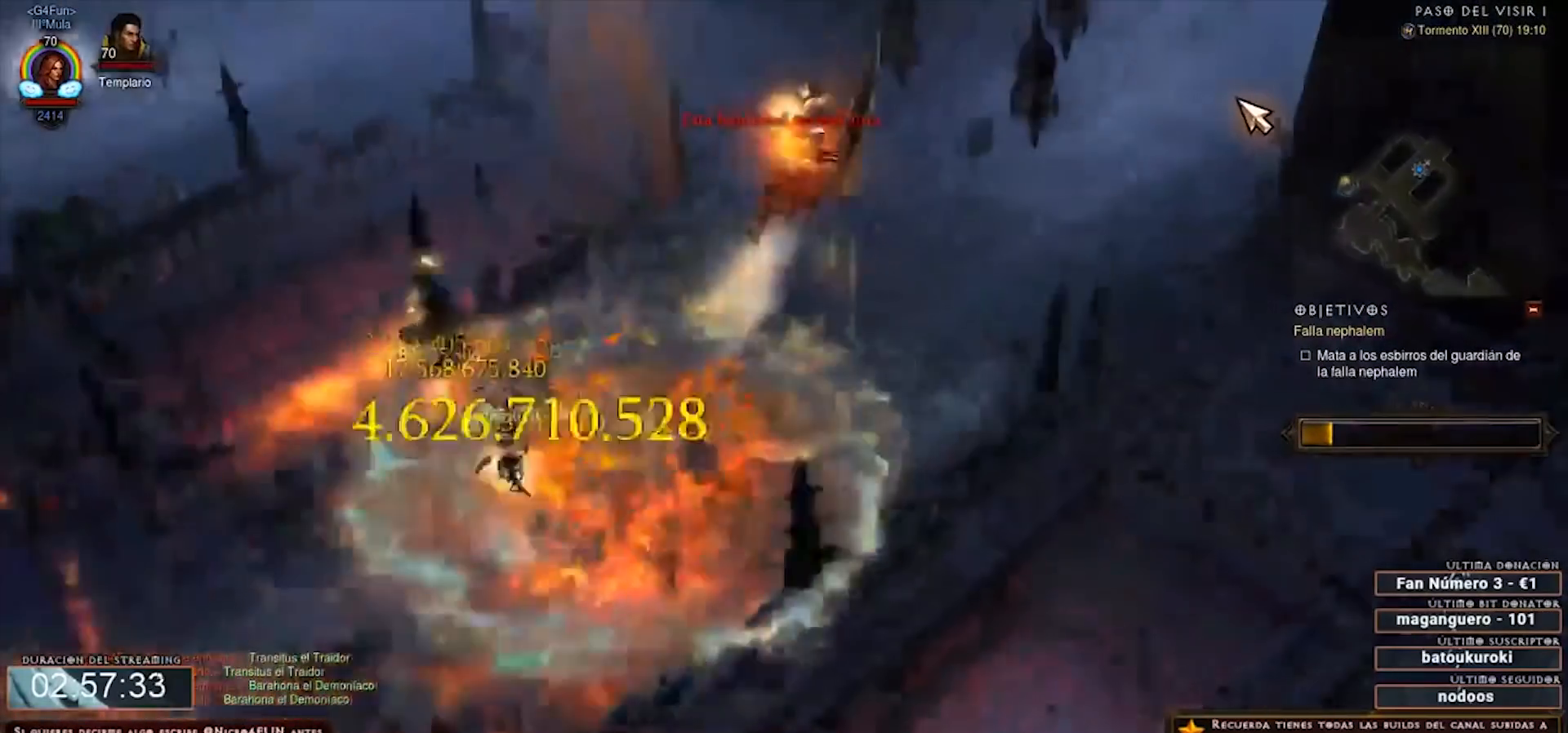
{"keys": ["num4"], "mouse": [], "events": [[80, "mouse_right", "down"], [280, "mouse_right", "up"], [360, "mouse_right", "down"], [480, "mouse_right", "up"]]}
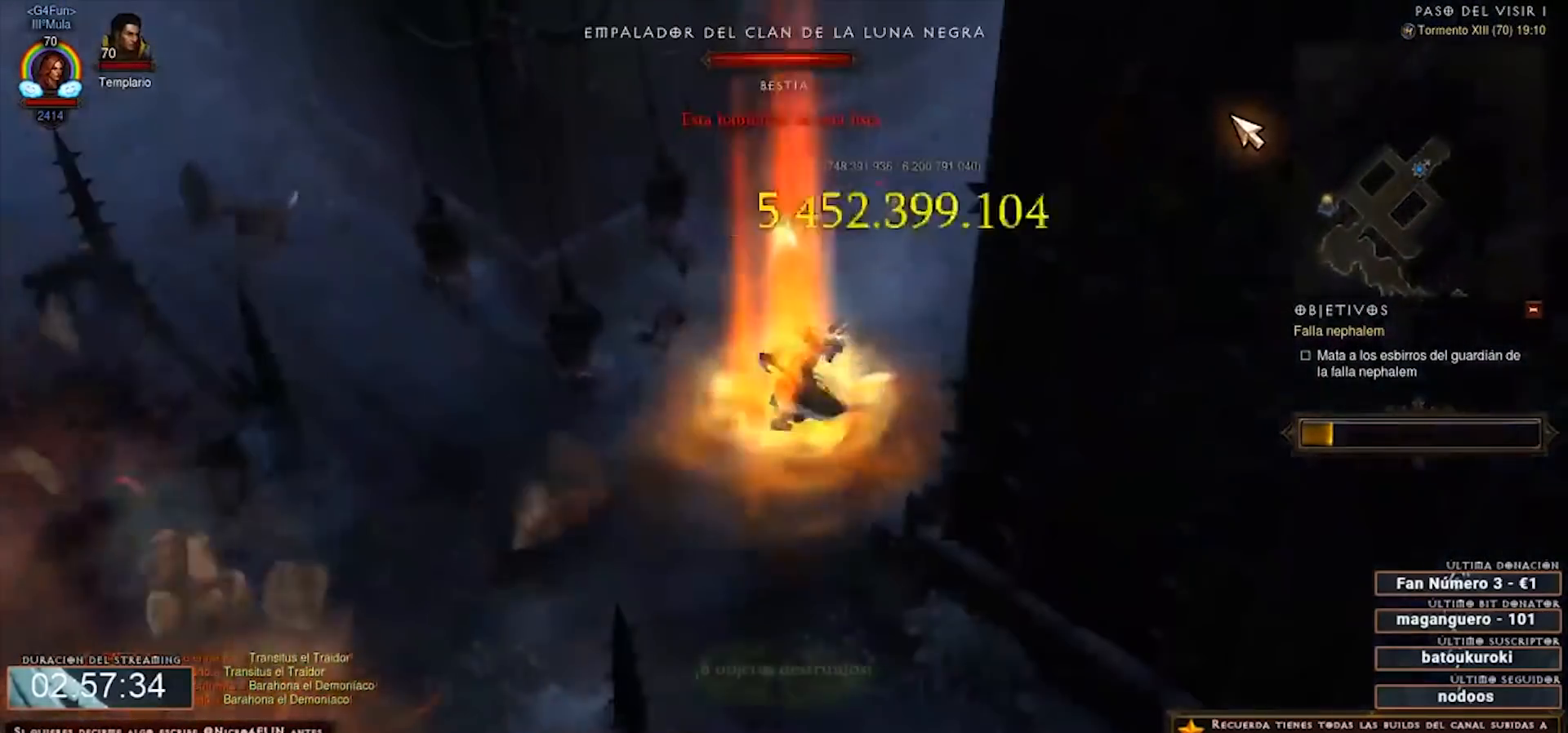
{"keys": ["num4"], "mouse": [], "events": [[80, "mouse_right", "down"], [200, "mouse_right", "up"], [320, "mouse_right", "down"], [440, "mouse_right", "up"]]}
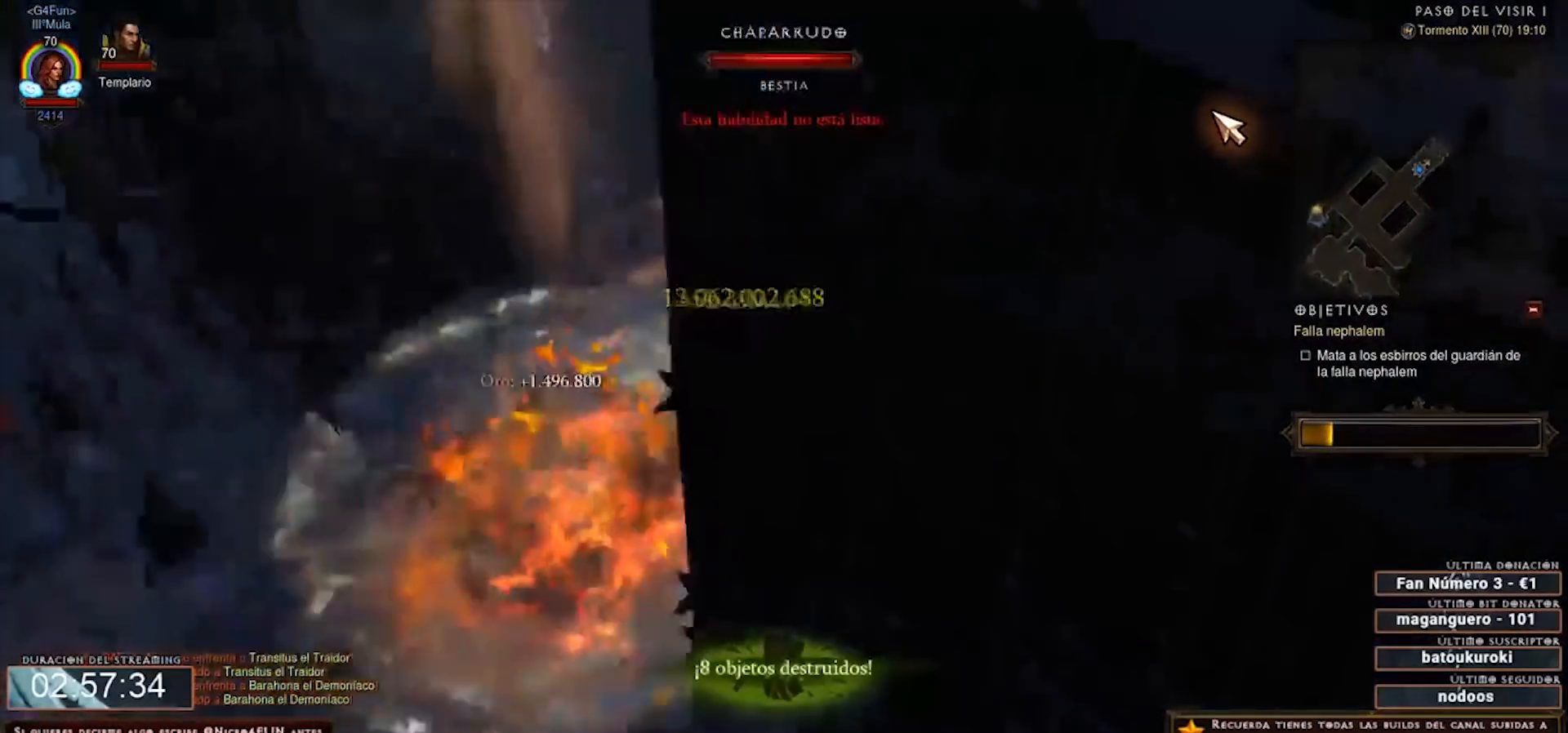
{"keys": ["num4"], "mouse": ["right"], "events": [[80, "mouse_right", "down"], [200, "mouse_right", "up"], [280, "mouse_right", "down"], [440, "mouse_right", "up"], [520, "mouse_right", "down"]]}
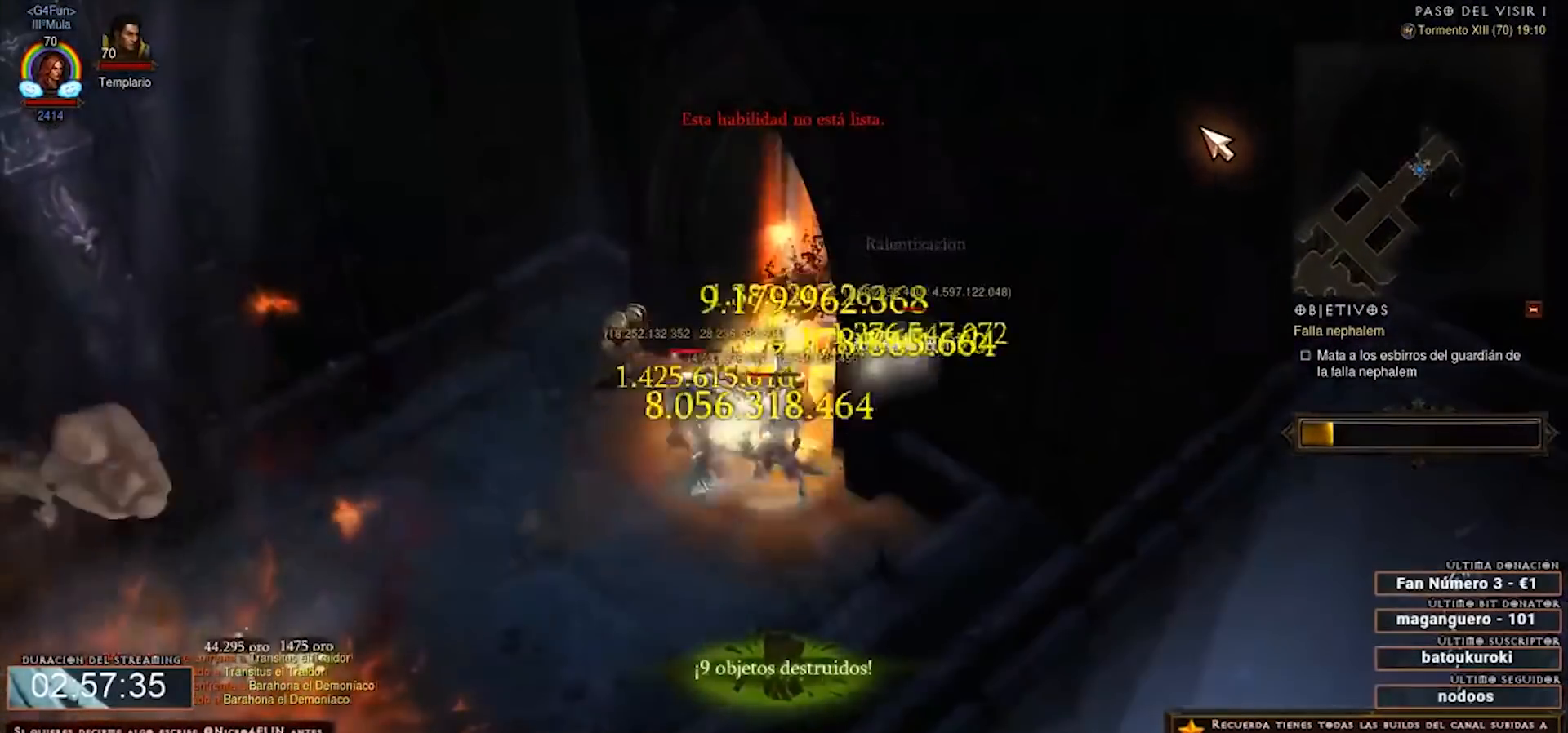
{"keys": ["num4"], "mouse": ["right"], "events": [[160, "mouse_right", "up"], [240, "mouse_right", "down"], [360, "mouse_right", "up"], [480, "mouse_right", "down"]]}
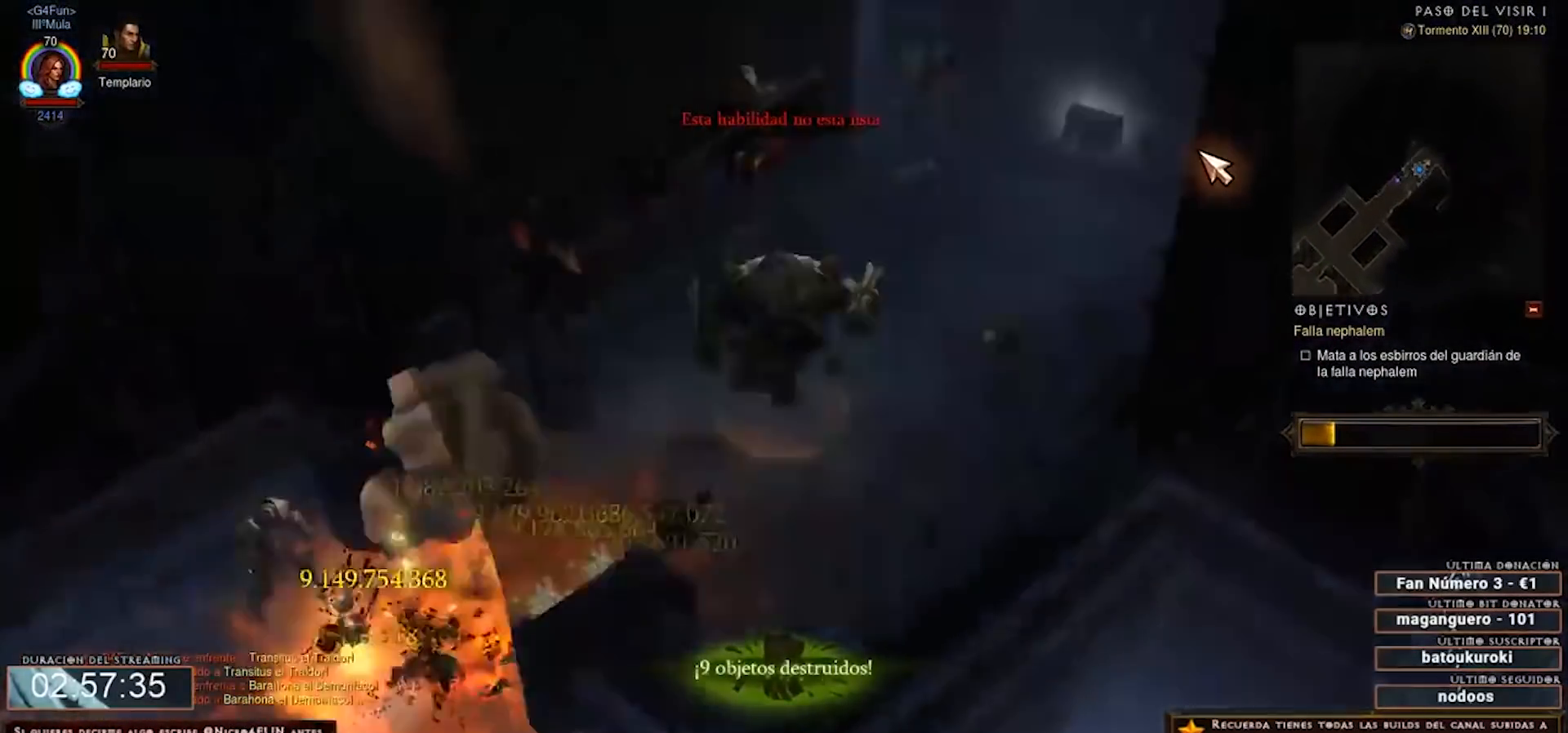
{"keys": ["num4"], "mouse": ["right"], "events": [[120, "mouse_right", "up"], [240, "mouse_right", "down"], [360, "mouse_right", "up"], [440, "mouse_right", "down"]]}
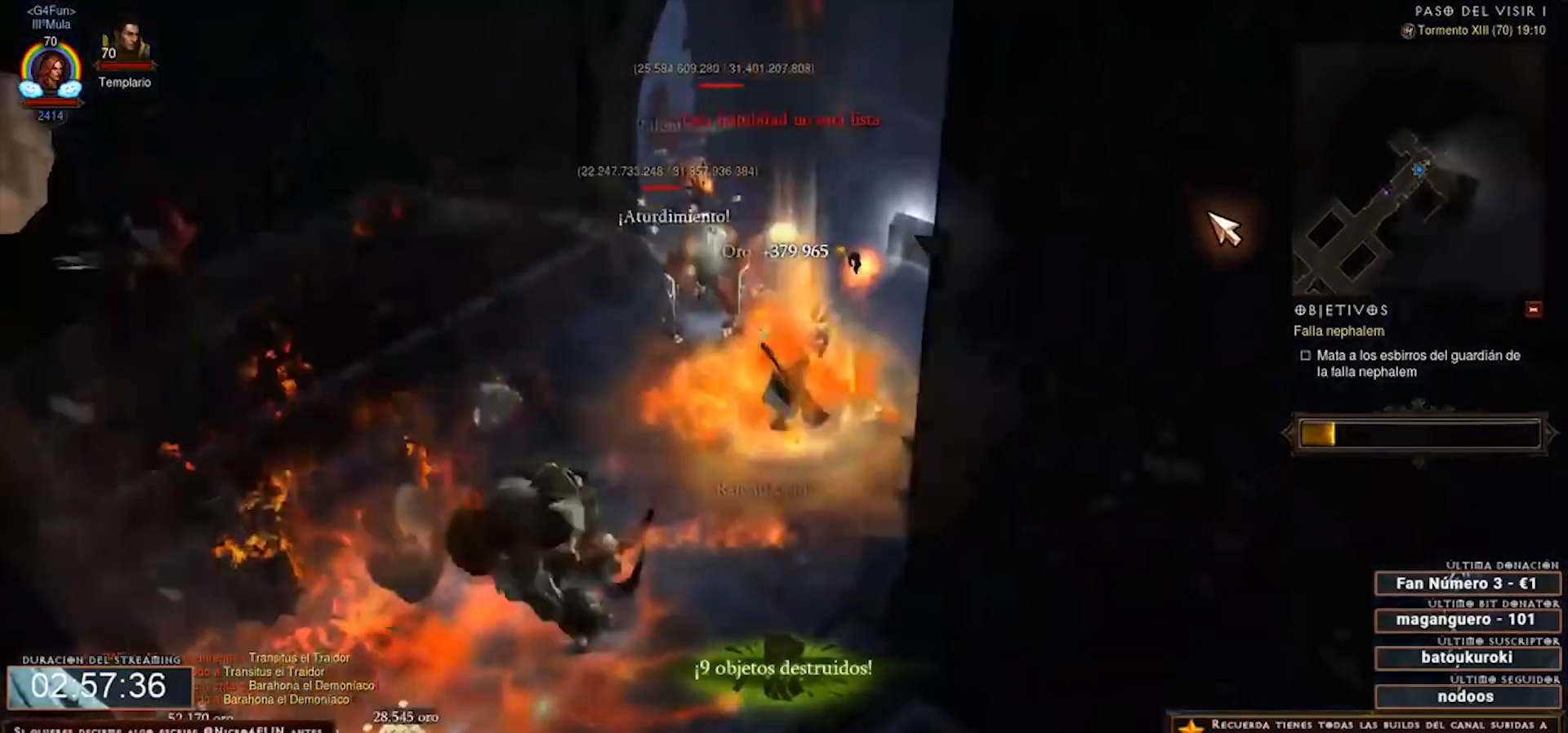
{"keys": ["num4"], "mouse": ["right"], "events": [[80, "mouse_right", "up"], [160, "mouse_right", "down"], [320, "mouse_right", "up"], [400, "mouse_right", "down"]]}
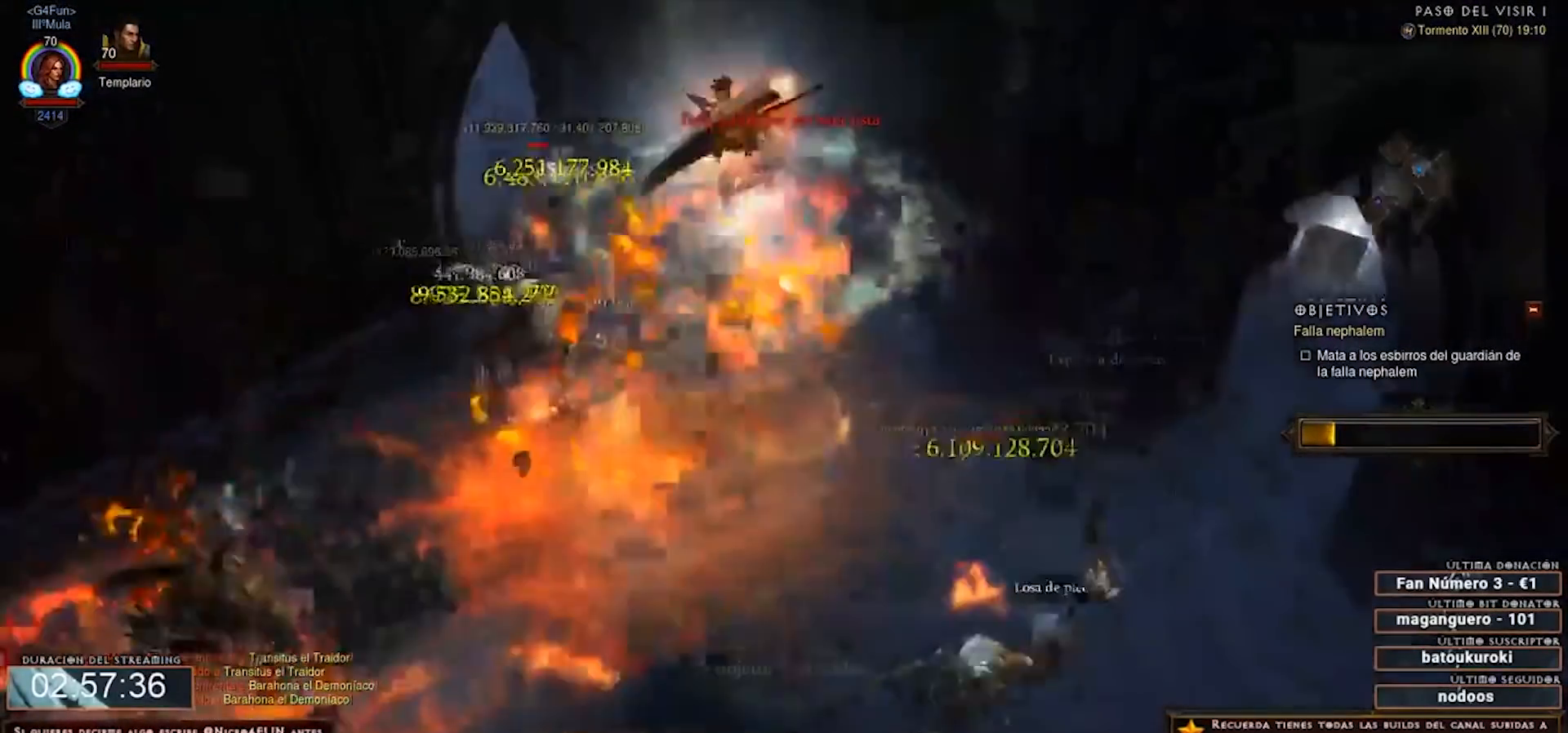
{"keys": ["num4"], "mouse": ["right"], "events": [[80, "mouse_right", "up"], [160, "mouse_right", "down"], [320, "mouse_right", "up"], [480, "mouse_right", "down"]]}
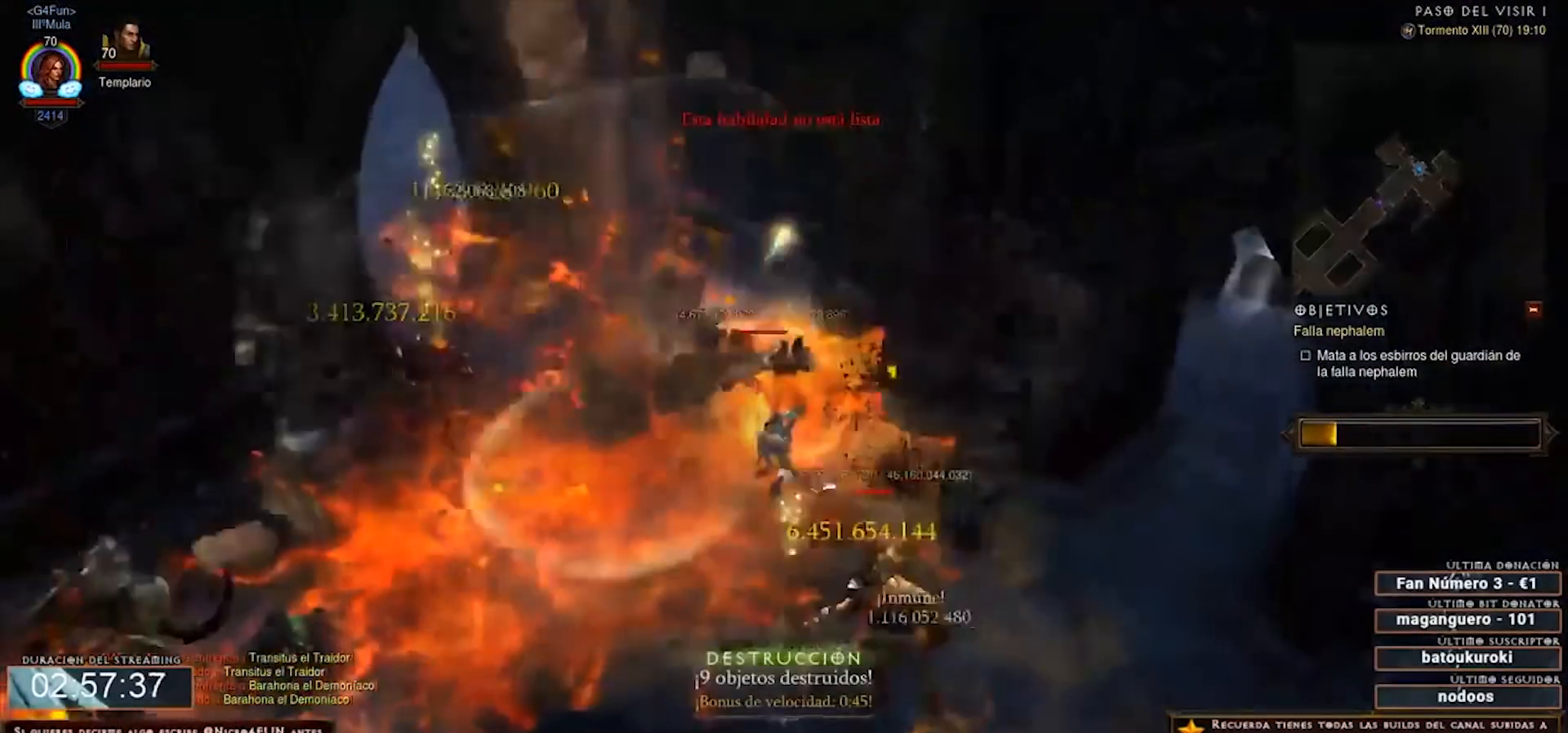
{"keys": ["num4"], "mouse": [], "events": [[120, "mouse_right", "up"], [200, "mouse_right", "down"], [360, "mouse_right", "up"]]}
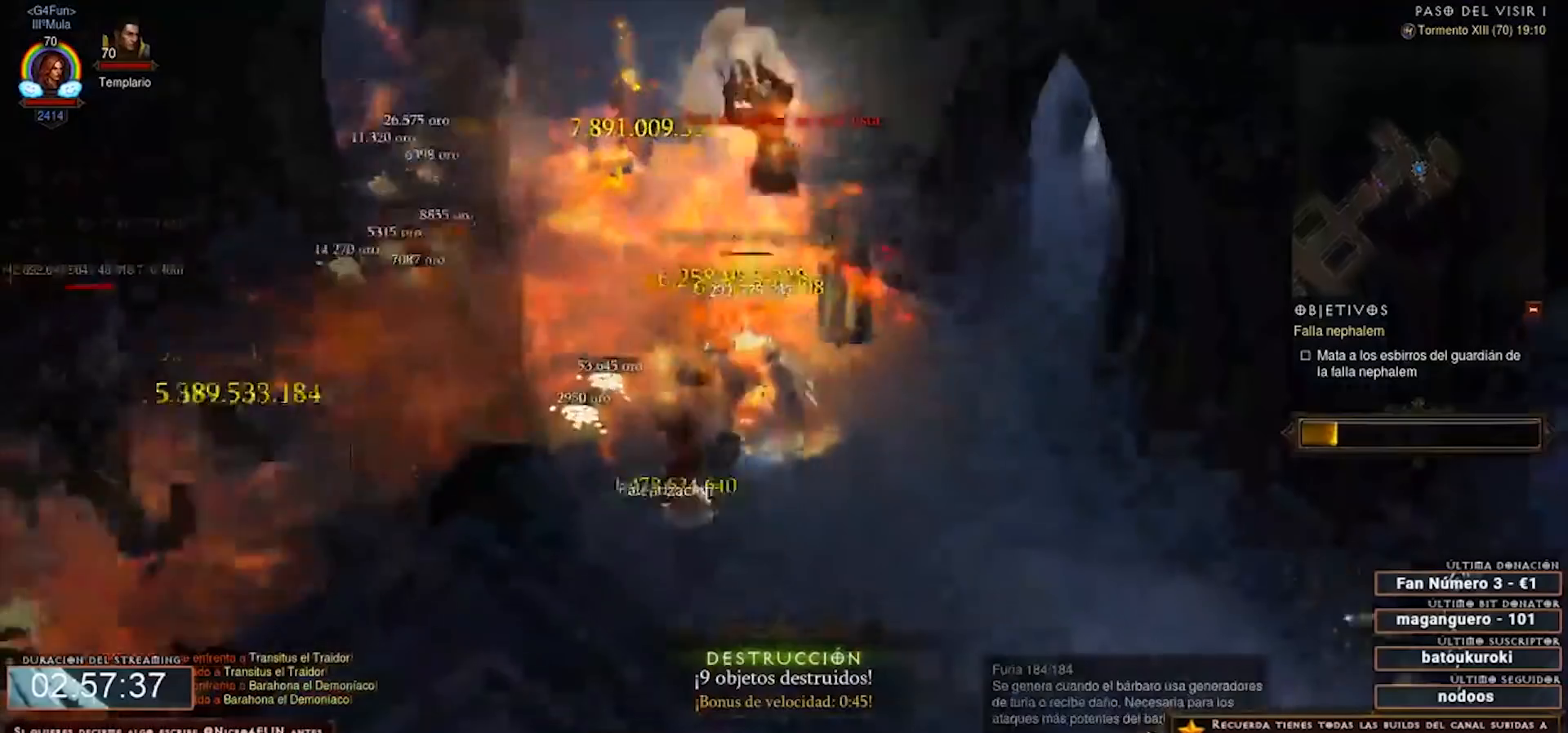
{"keys": ["num4"], "mouse": ["right"], "events": [[200, "mouse_right", "down"], [280, "mouse_right", "up"], [440, "mouse_right", "down"]]}
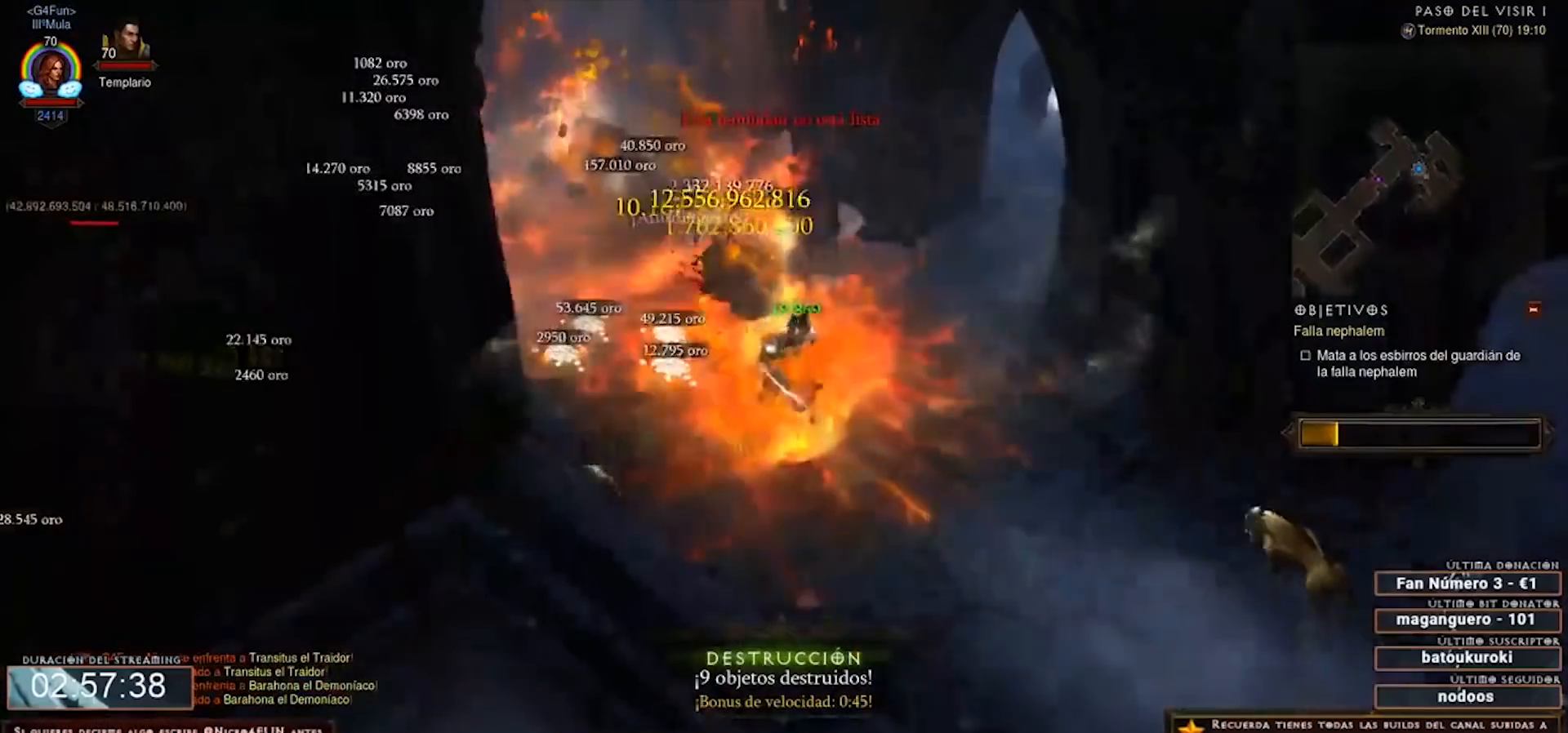
{"keys": ["num4"], "mouse": [], "events": [[40, "mouse_right", "up"], [160, "mouse_right", "down"], [240, "mouse_right", "up"], [360, "mouse_right", "down"], [480, "mouse_right", "up"]]}
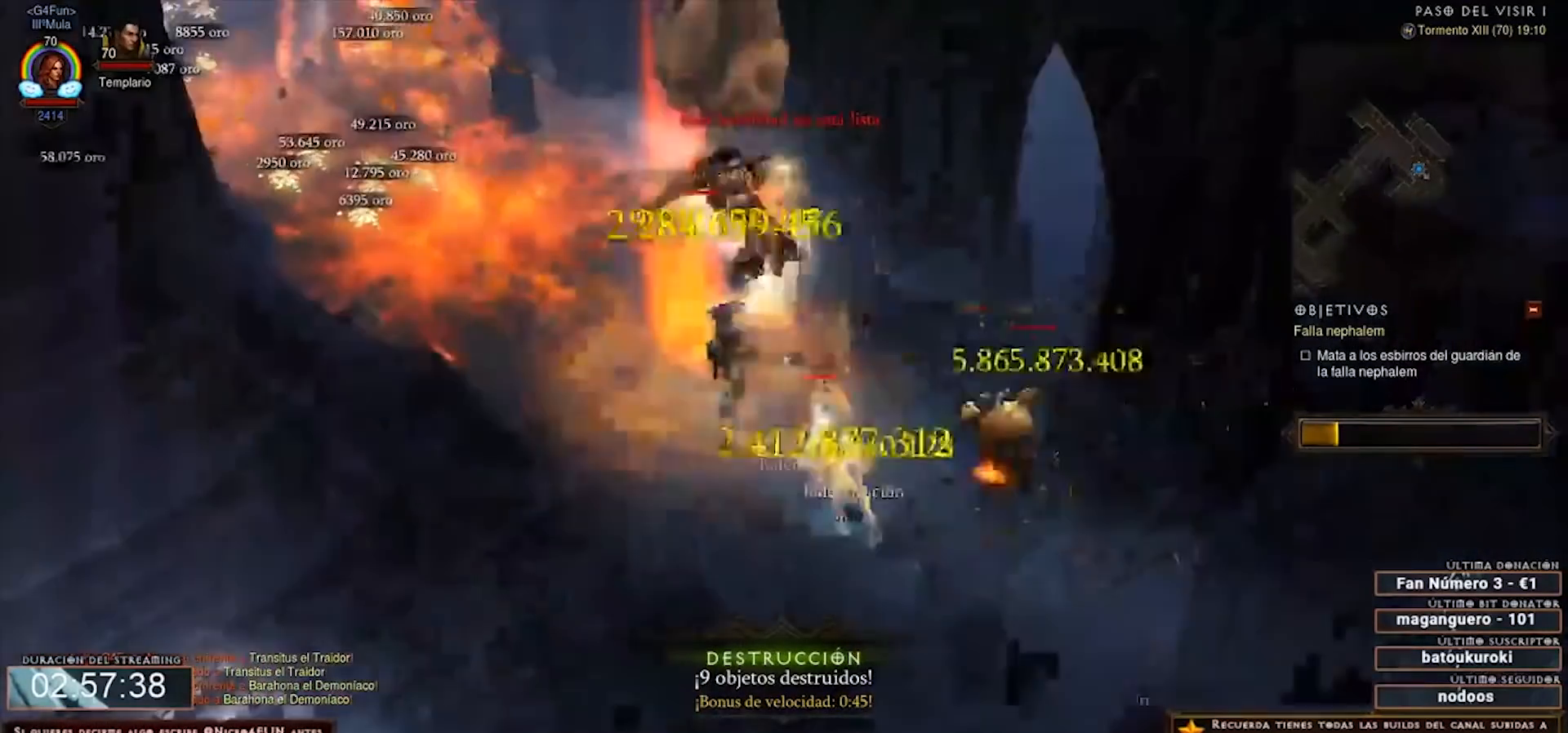
{"keys": ["num4"], "mouse": [], "events": [[120, "mouse_right", "down"], [240, "mouse_right", "up"], [320, "mouse_right", "down"], [480, "mouse_right", "up"]]}
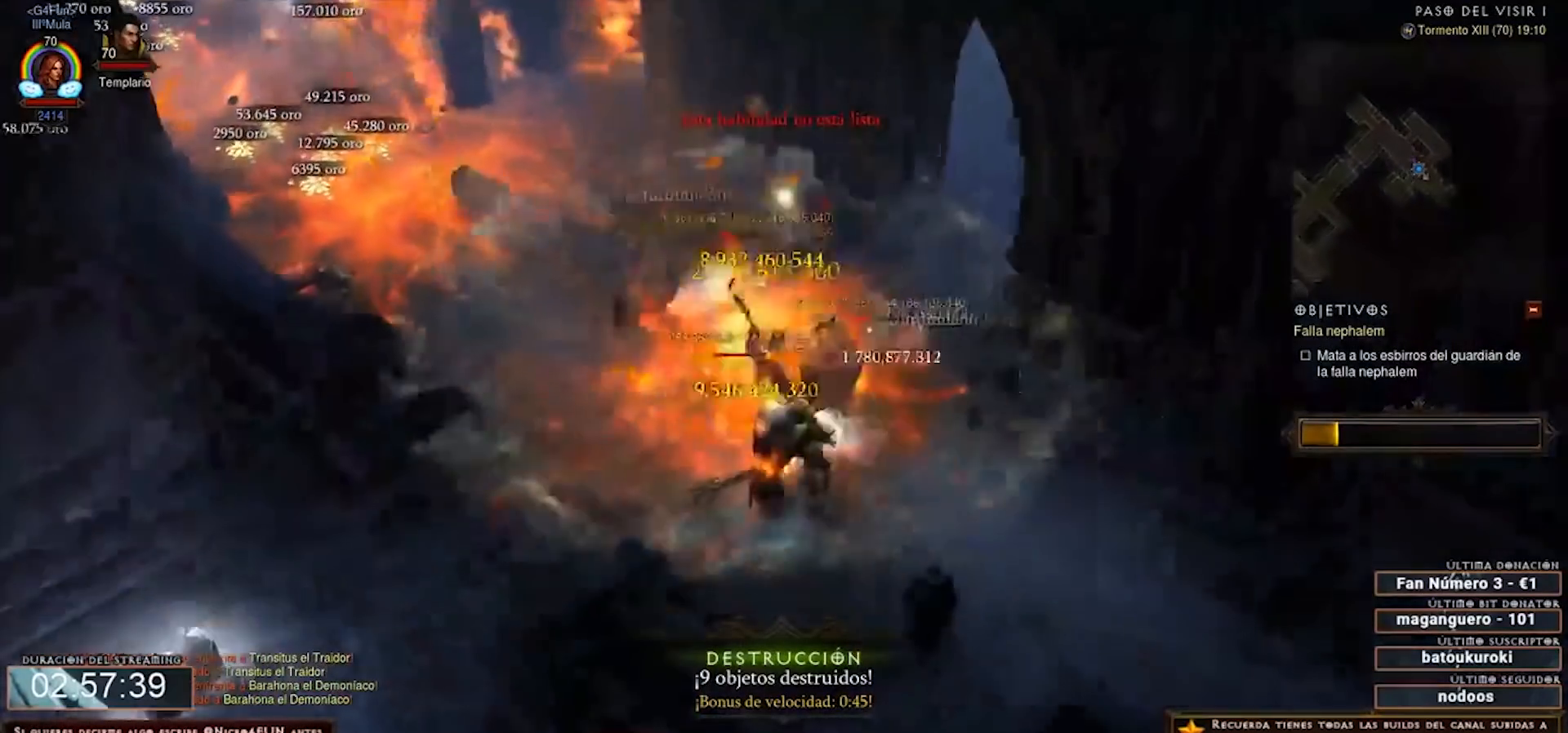
{"keys": ["num4"], "mouse": [], "events": [[80, "mouse_right", "down"], [160, "mouse_right", "up"], [320, "mouse_right", "down"], [400, "mouse_right", "up"]]}
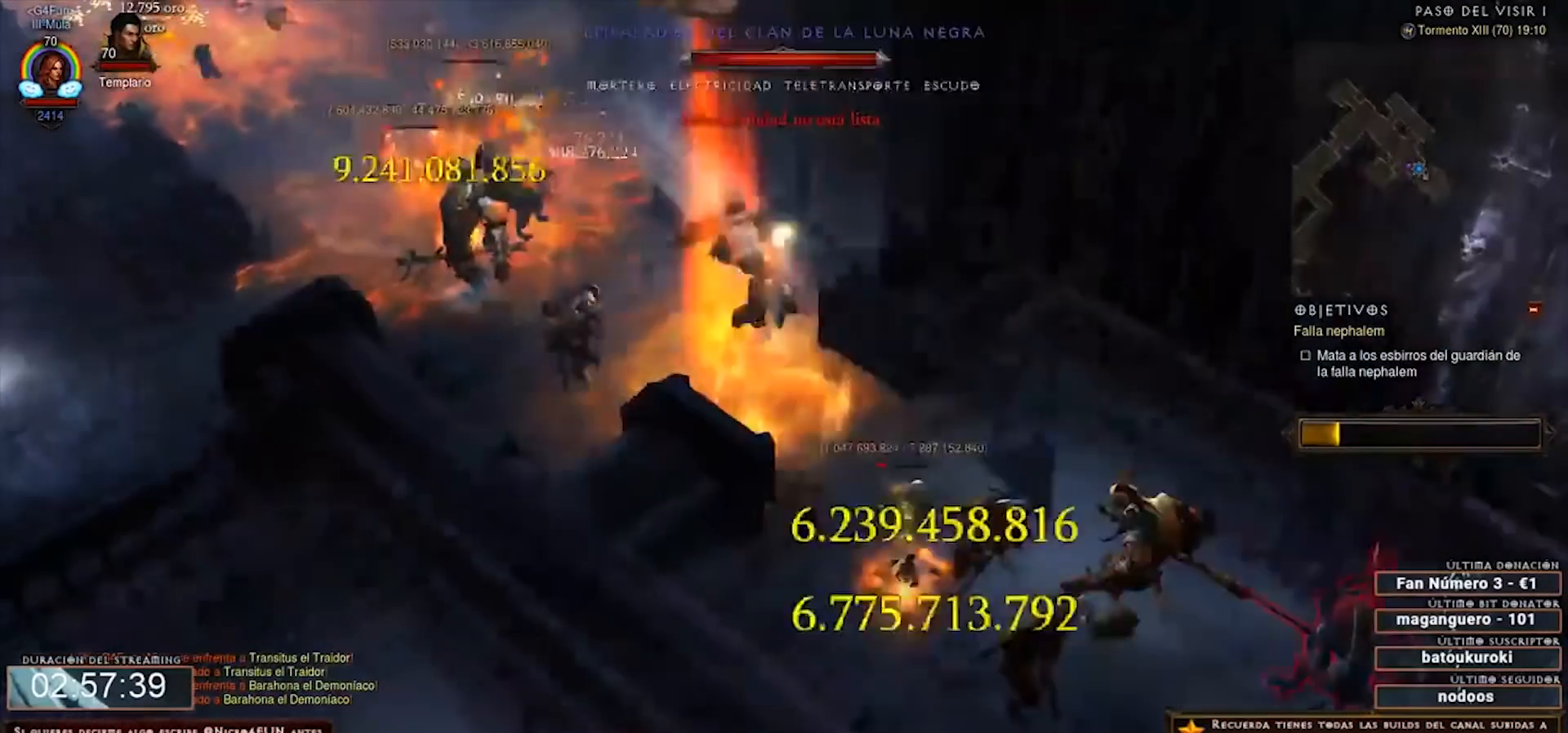
{"keys": ["num4"], "mouse": ["right"], "events": [[80, "mouse_right", "down"], [200, "mouse_right", "up"], [280, "mouse_right", "down"], [440, "mouse_right", "up"], [520, "mouse_right", "down"]]}